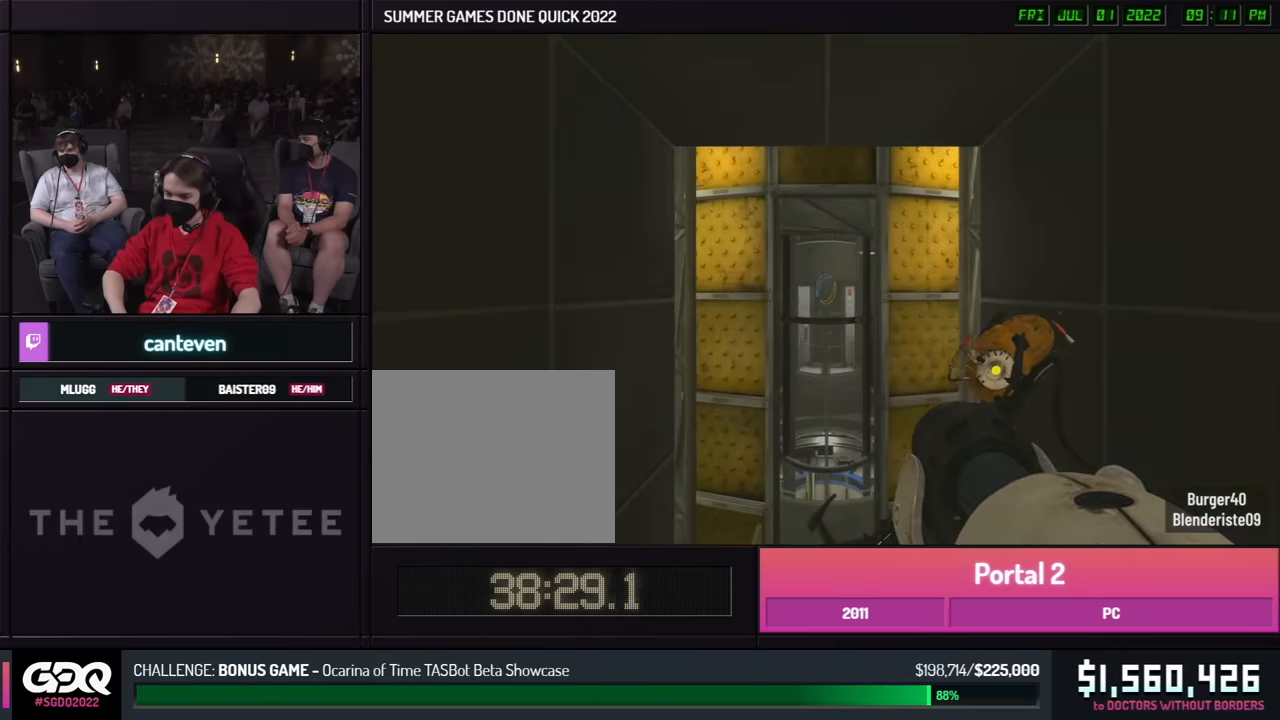
Gameplay with a controller (Xbox layout); each line is a JSON object with the inputs held at the frame after it. "events" lists button and stick changes between this image and that frame as [ms after this image, input, new state], when the widget could be followed in between. Not read: DPAD_DOWN DPAD_LEFT DPAD_RIGHT DPAD_UP L2 L3 R2 R3 SELECT START other_buttons.
{"buttons": [], "left_stick": "center", "right_stick": "center", "events": []}
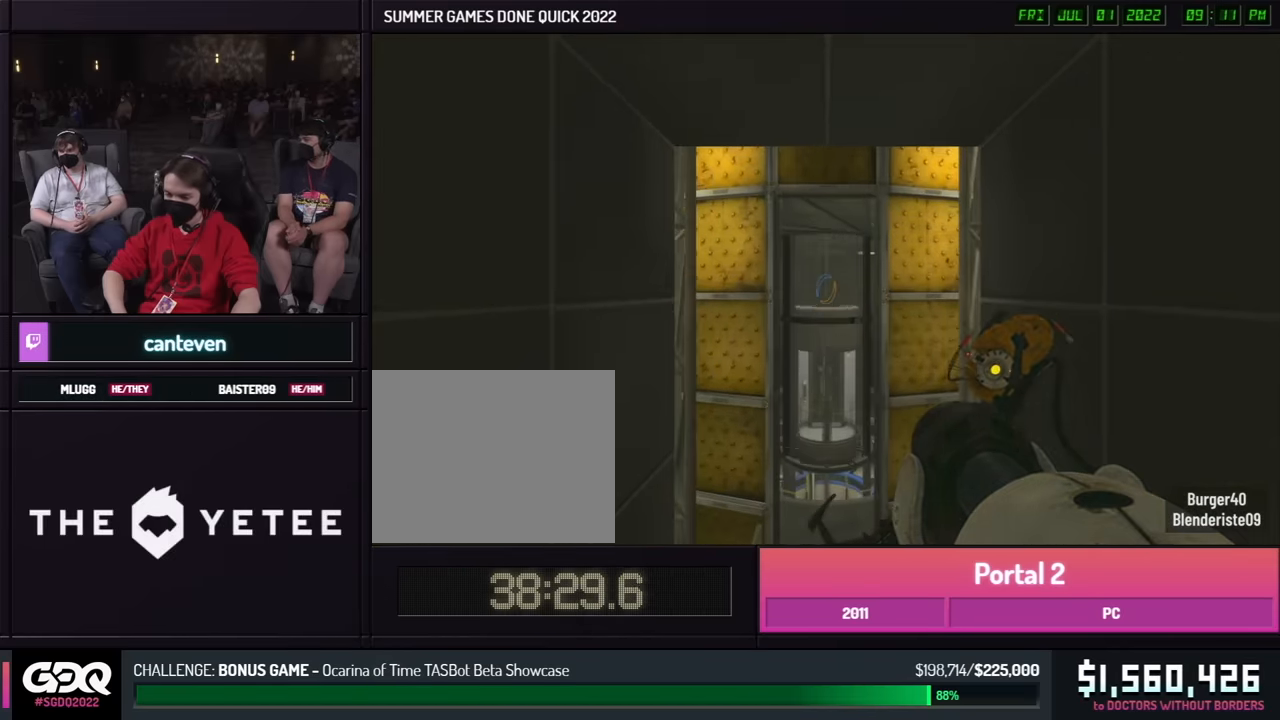
{"buttons": [], "left_stick": "up-left", "right_stick": "center", "events": [[184, "left_stick", "up"], [500, "left_stick", "up-left"]]}
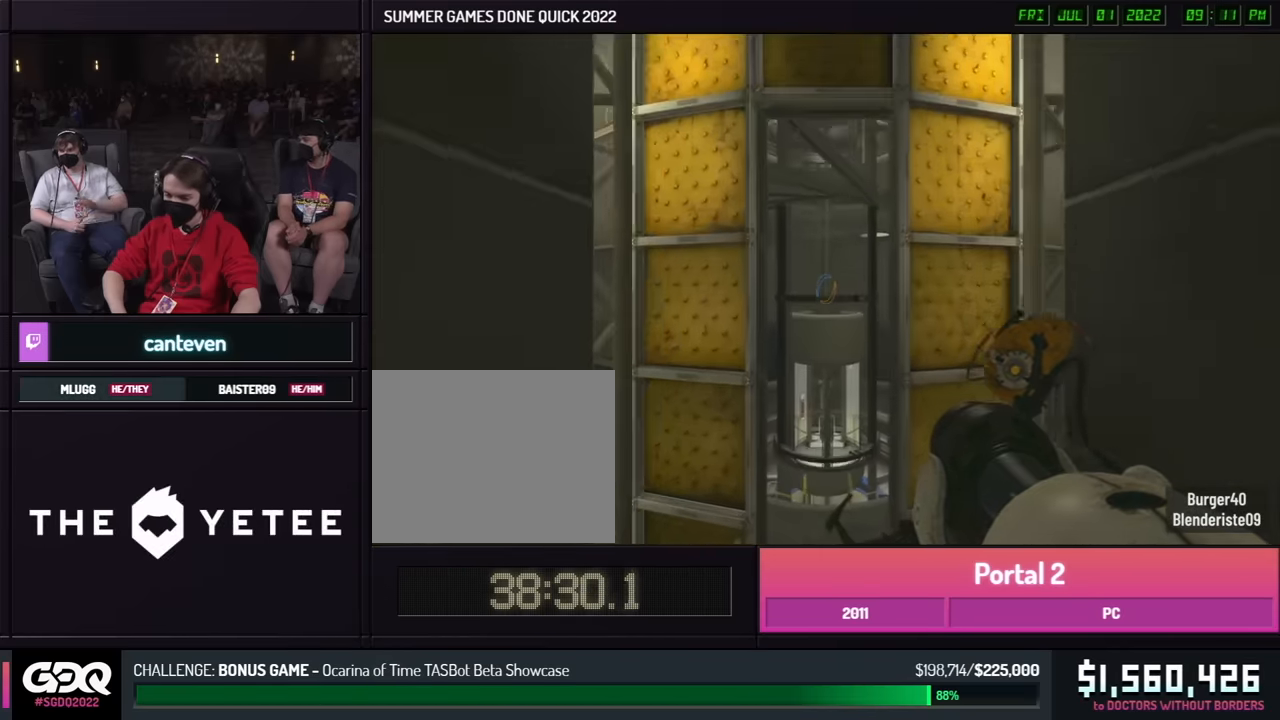
{"buttons": [], "left_stick": "up-left", "right_stick": "center", "events": [[17, "left_stick", "up"], [500, "left_stick", "up-left"]]}
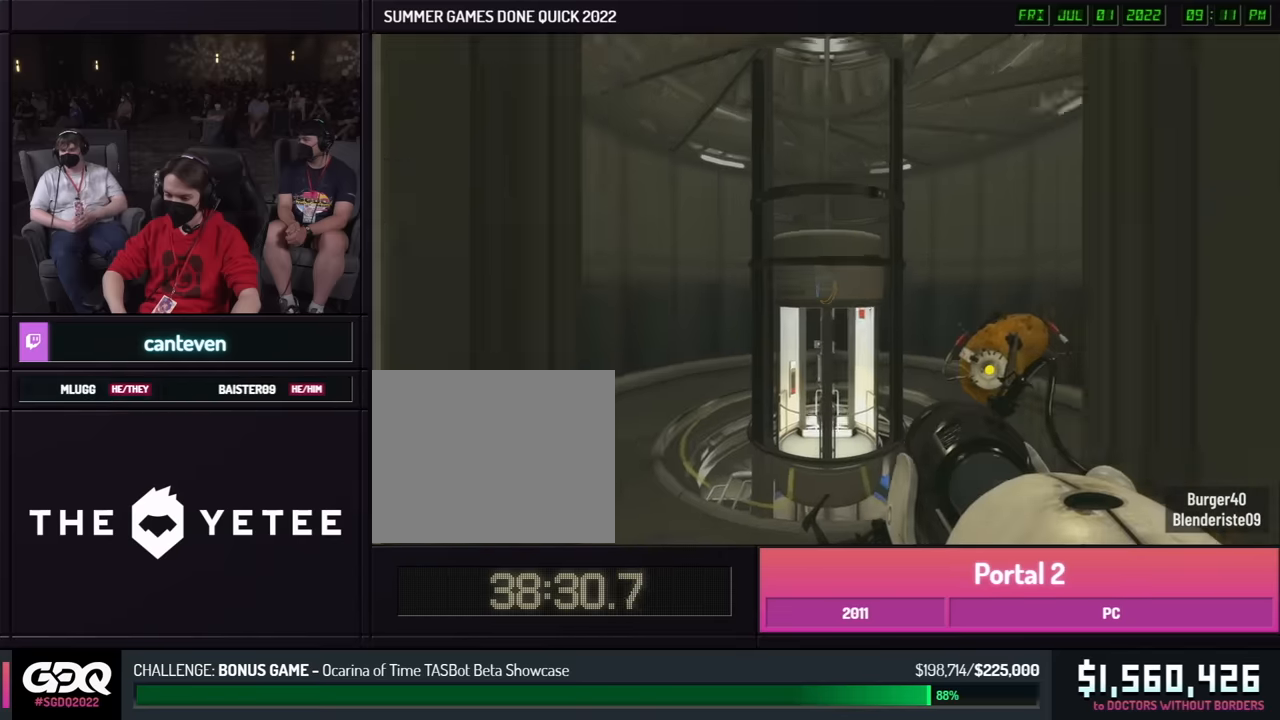
{"buttons": [], "left_stick": "up-left", "right_stick": "center", "events": [[16, "left_stick", "up"], [500, "left_stick", "up-left"]]}
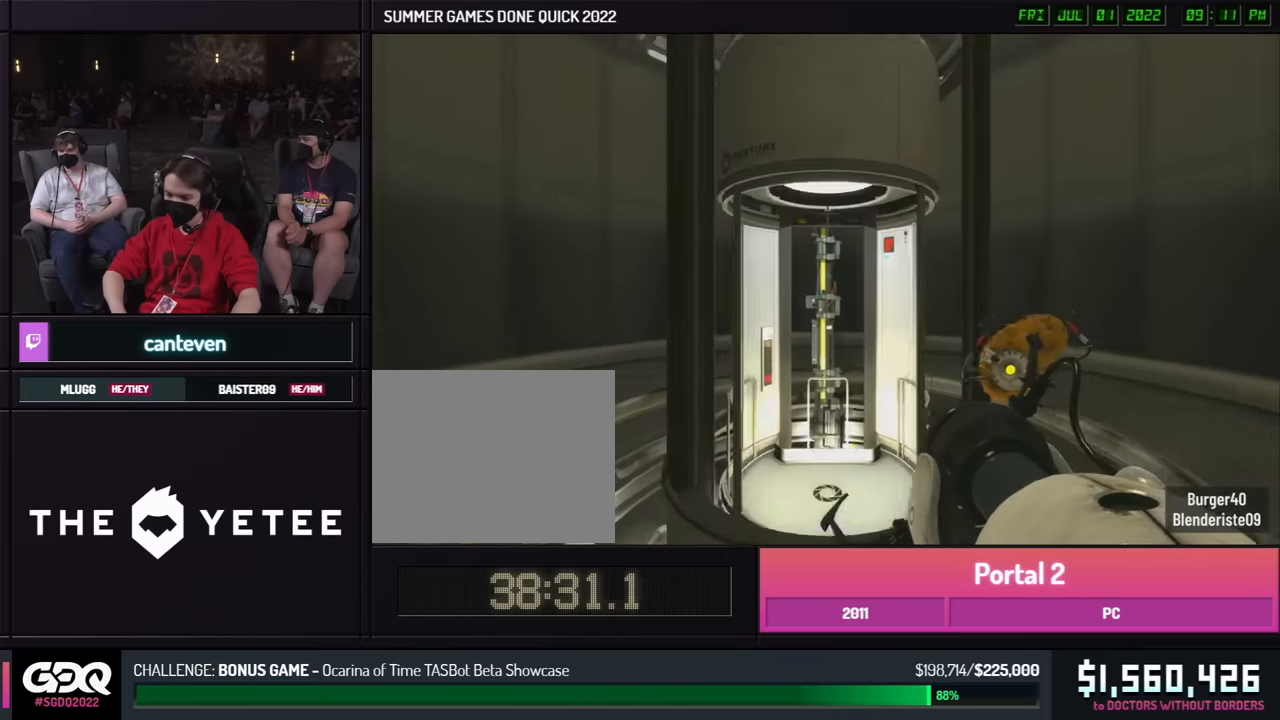
{"buttons": [], "left_stick": "up-left", "right_stick": "center", "events": [[16, "left_stick", "up"], [500, "left_stick", "up-left"]]}
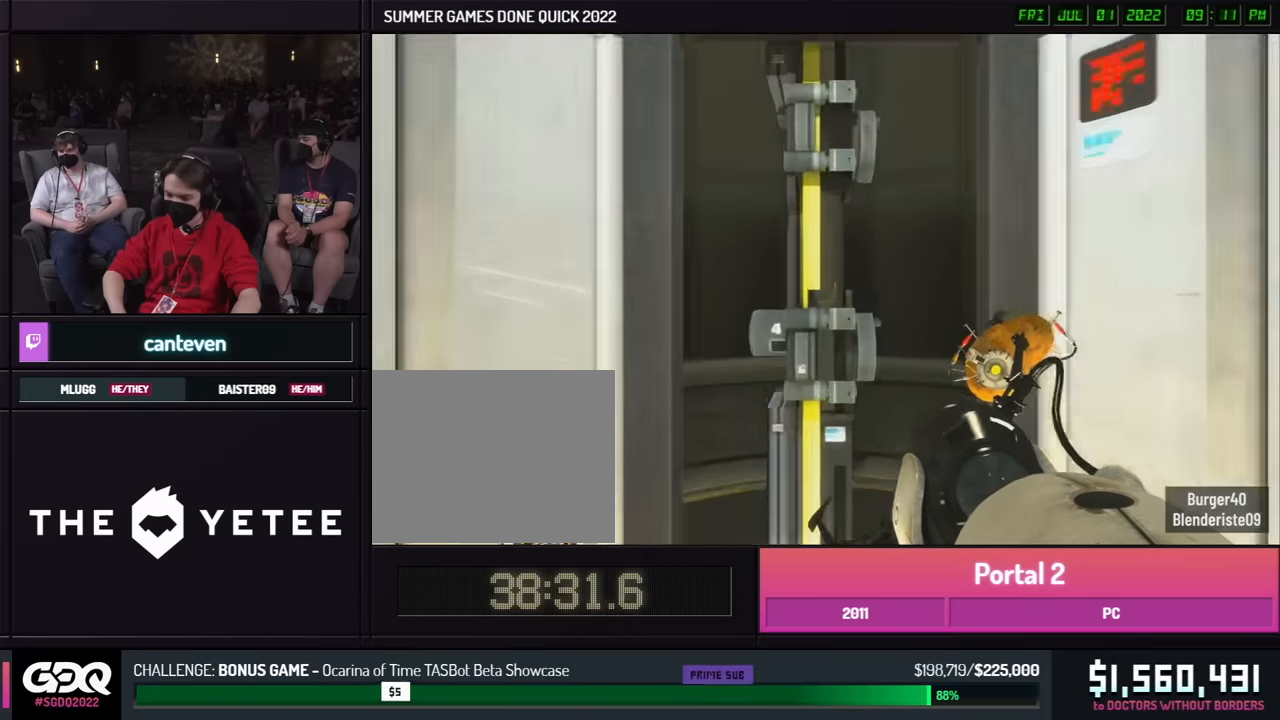
{"buttons": [], "left_stick": "up-right", "right_stick": "center", "events": [[33, "left_stick", "up"], [133, "left_stick", "left"], [333, "left_stick", "down-right"], [466, "left_stick", "up-right"]]}
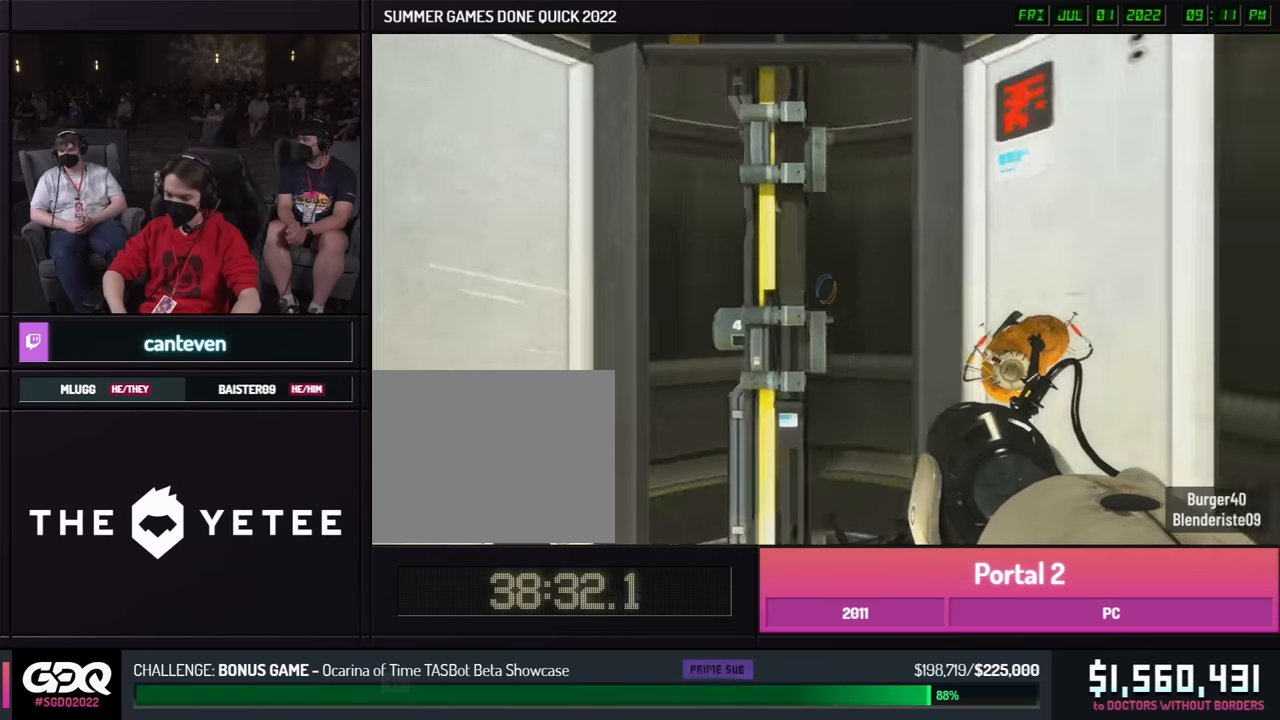
{"buttons": [], "left_stick": "right", "right_stick": "center", "events": [[16, "left_stick", "up"], [166, "left_stick", "left"], [216, "left_stick", "up-left"], [383, "left_stick", "right"]]}
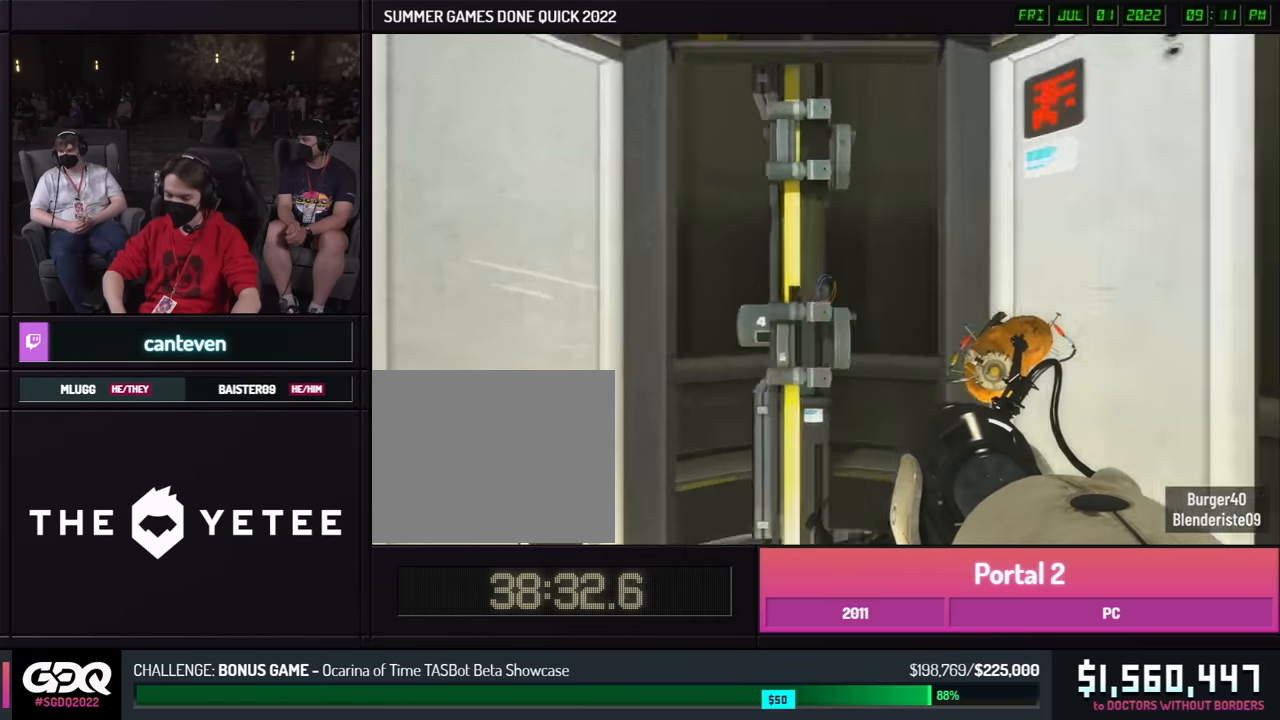
{"buttons": [], "left_stick": "up-right", "right_stick": "center", "events": [[33, "left_stick", "up"], [150, "left_stick", "left"], [200, "left_stick", "up-left"], [300, "left_stick", "down-left"], [366, "left_stick", "down-right"], [483, "left_stick", "up-right"]]}
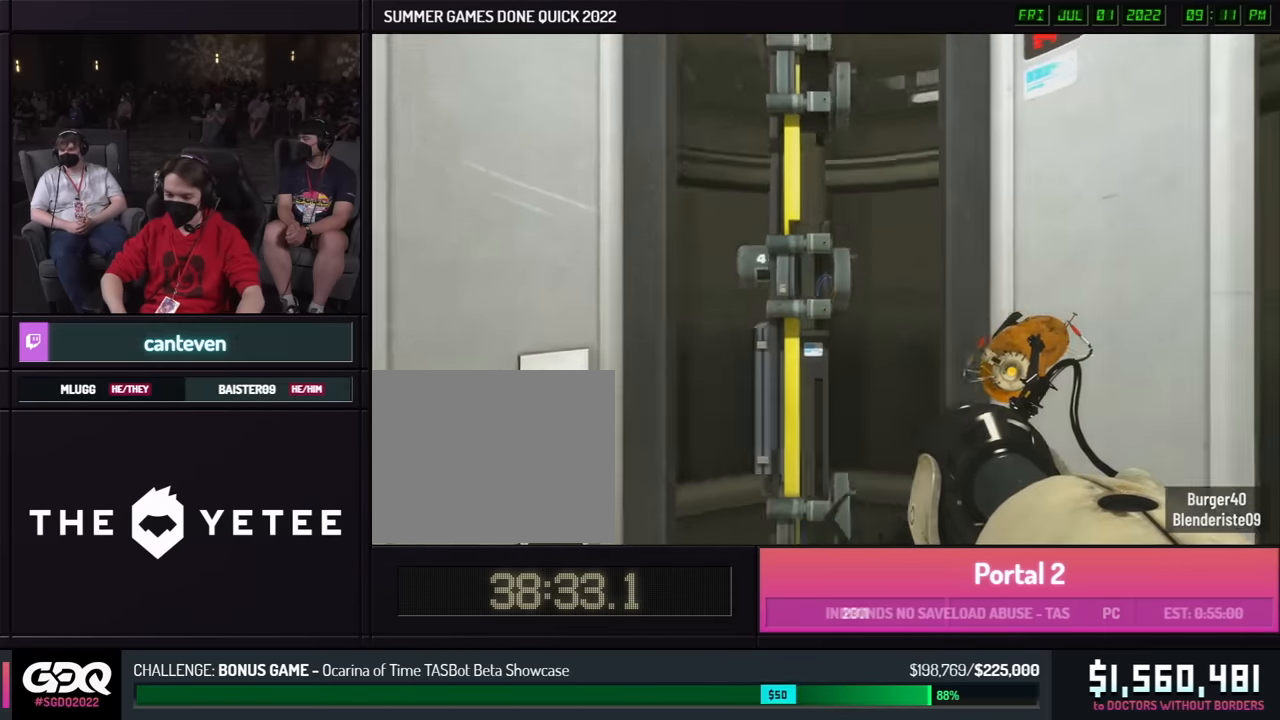
{"buttons": [], "left_stick": "center", "right_stick": "center", "events": [[116, "left_stick", "up-left"], [200, "left_stick", "center"]]}
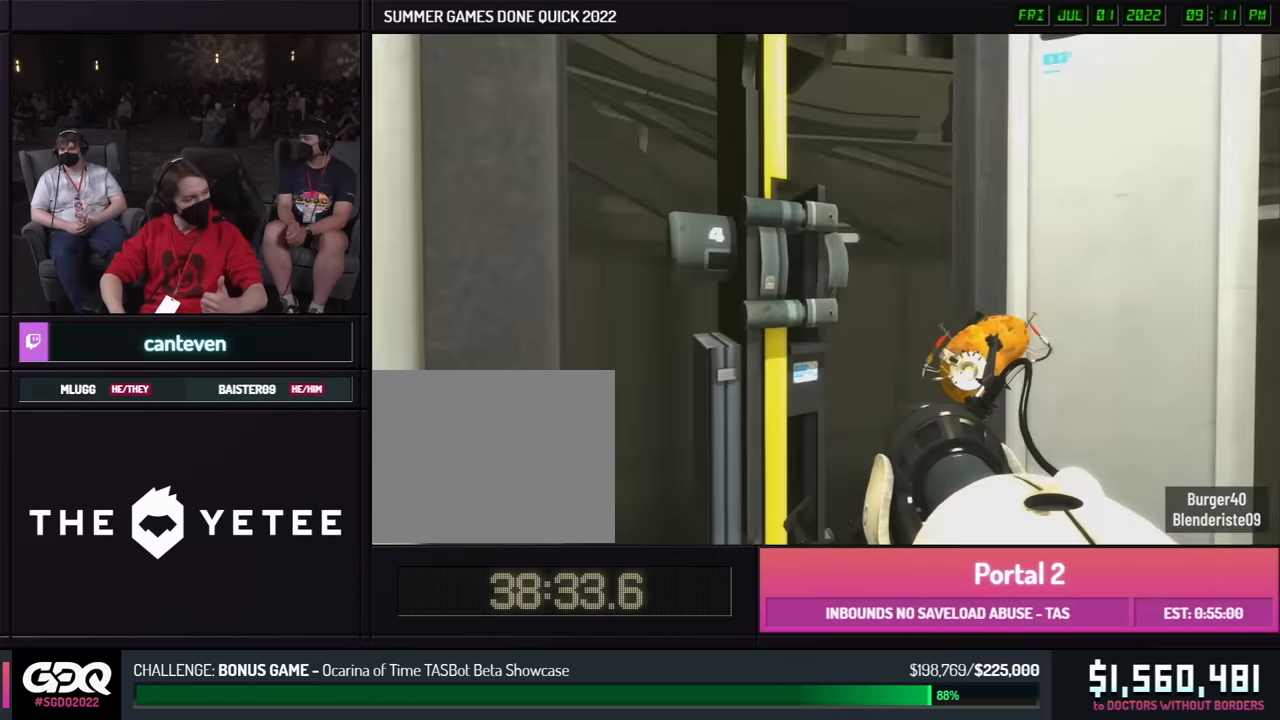
{"buttons": [], "left_stick": "center", "right_stick": "center", "events": []}
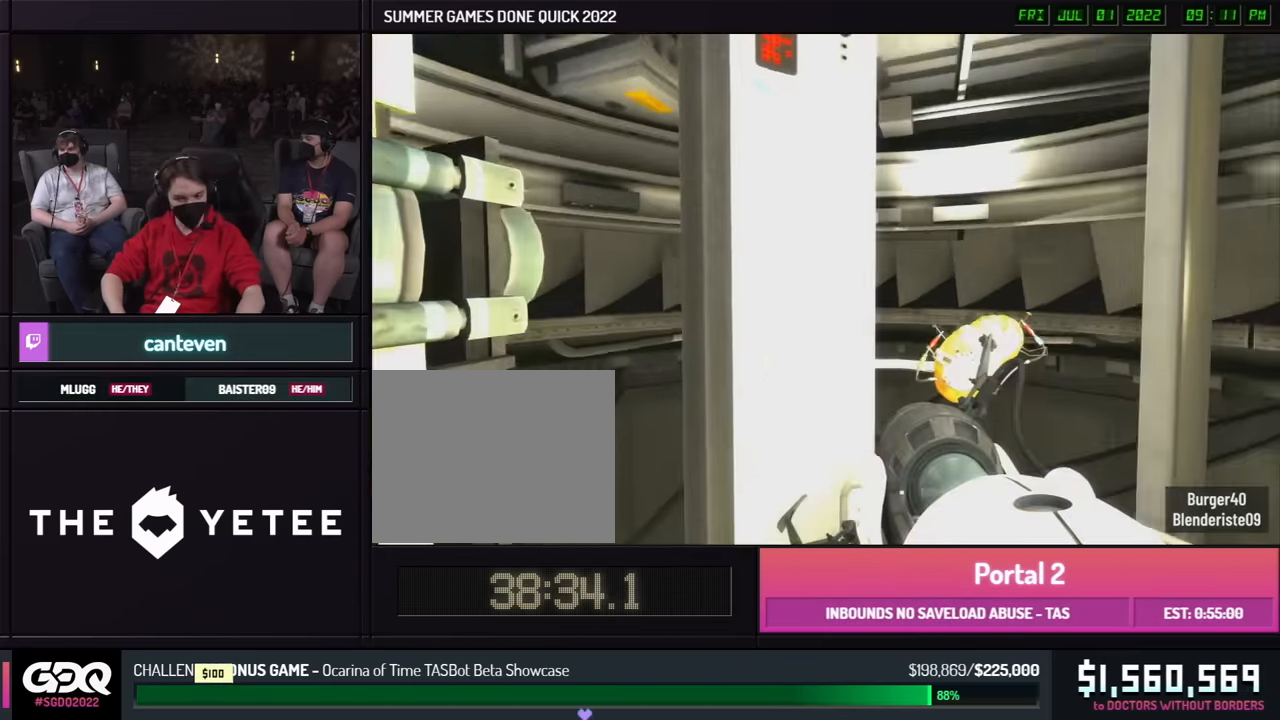
{"buttons": [], "left_stick": "center", "right_stick": "center", "events": []}
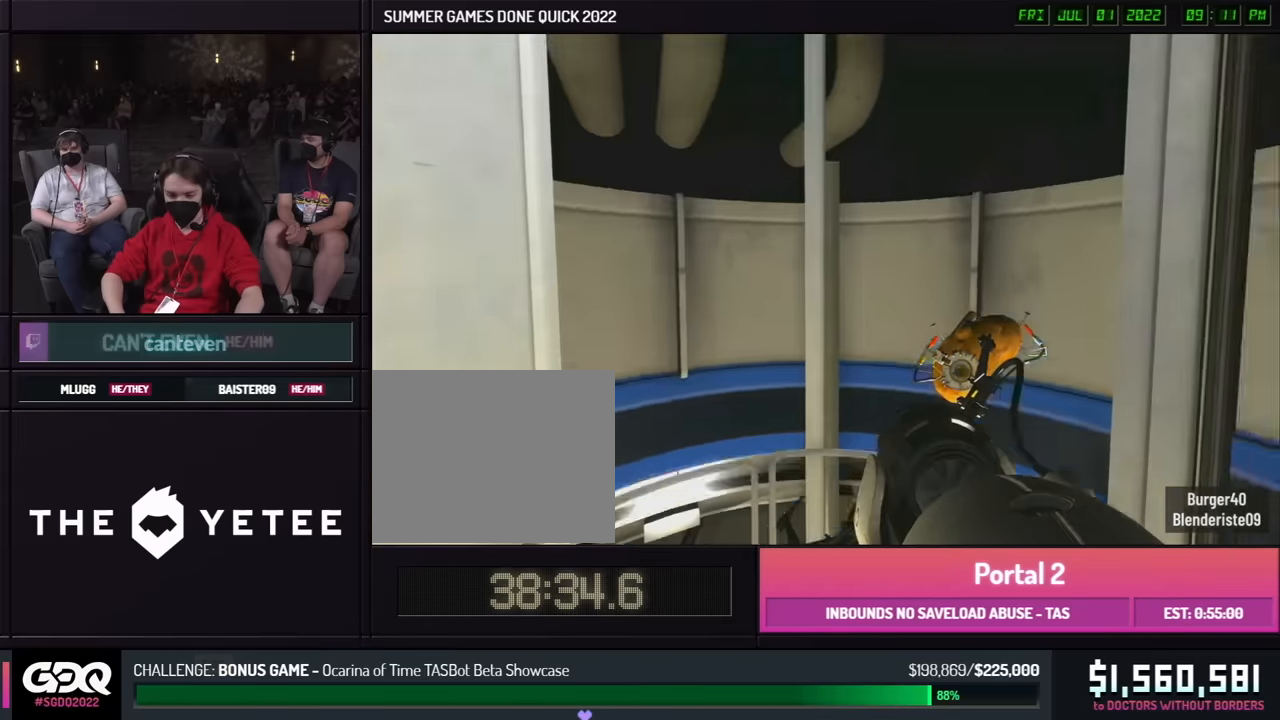
{"buttons": [], "left_stick": "center", "right_stick": "center", "events": []}
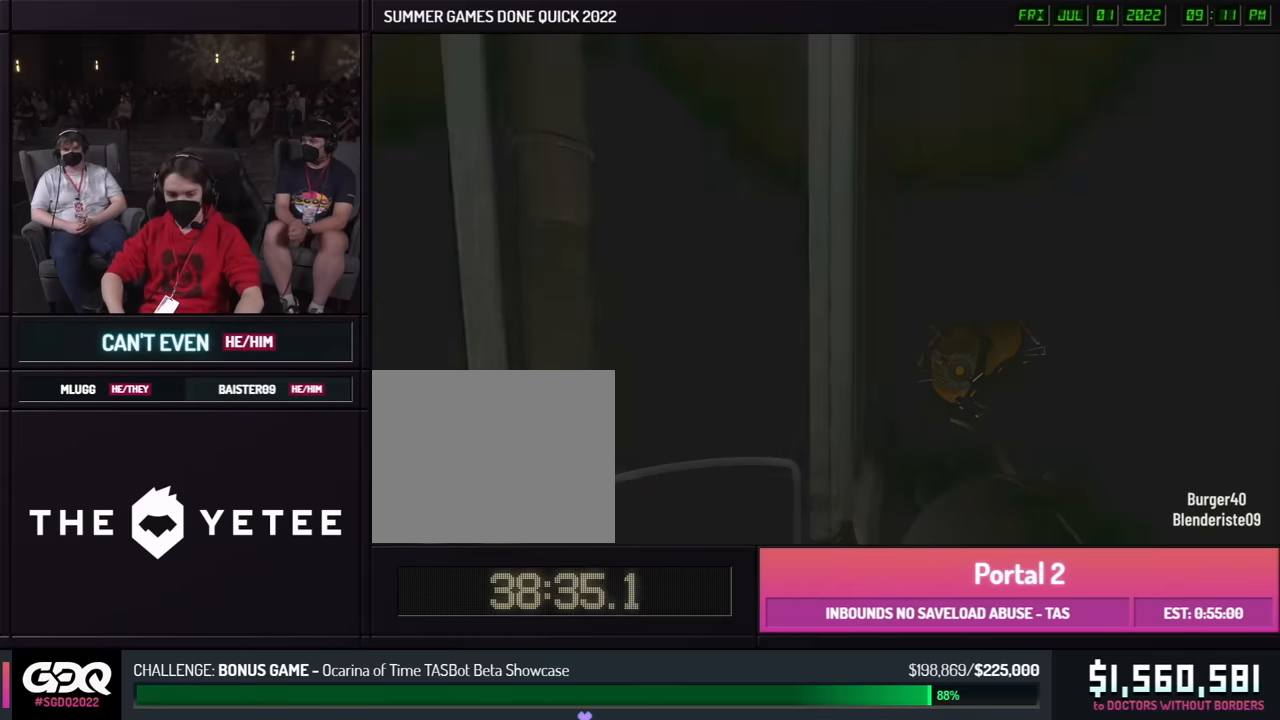
{"buttons": [], "left_stick": "center", "right_stick": "center", "events": []}
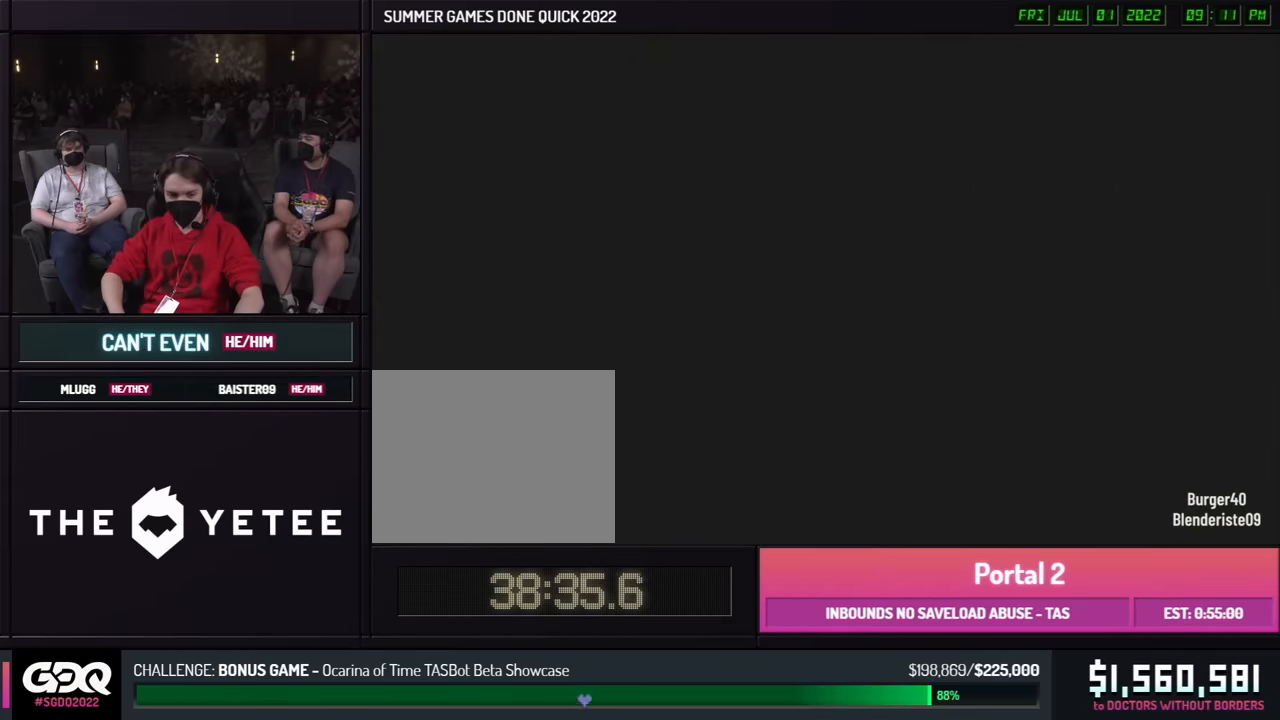
{"buttons": [], "left_stick": "center", "right_stick": "center", "events": []}
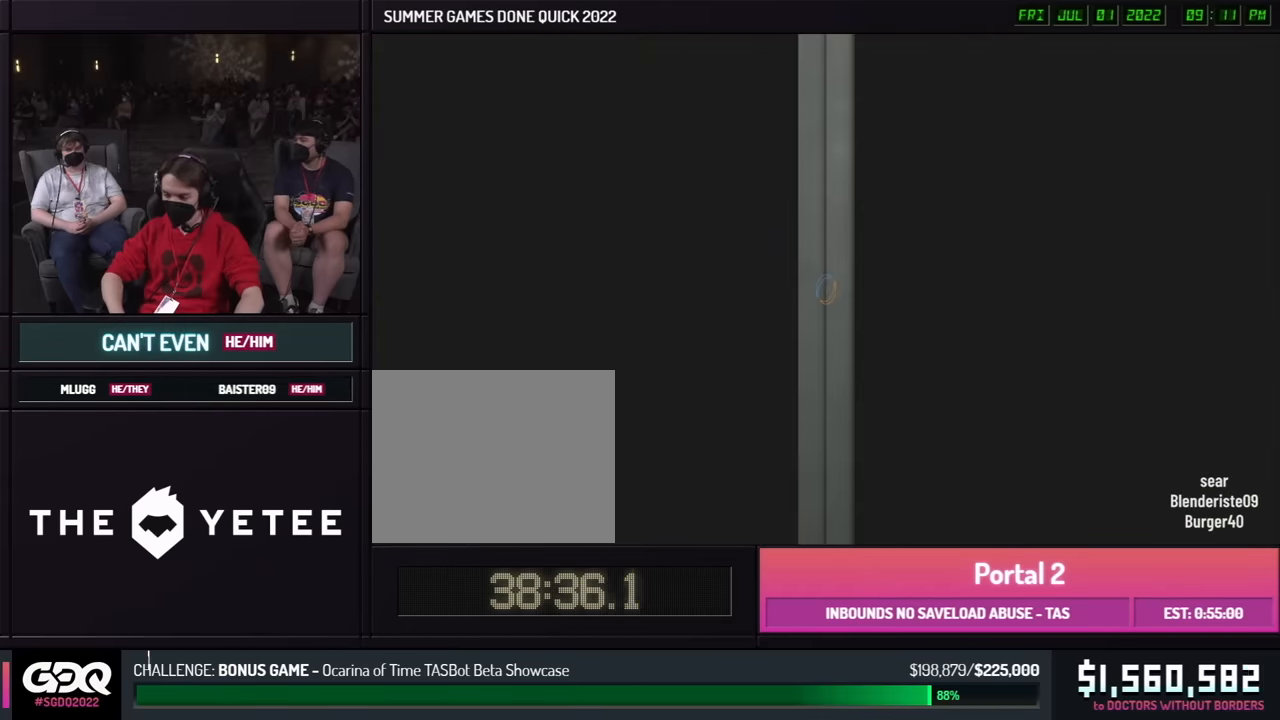
{"buttons": [], "left_stick": "center", "right_stick": "center", "events": []}
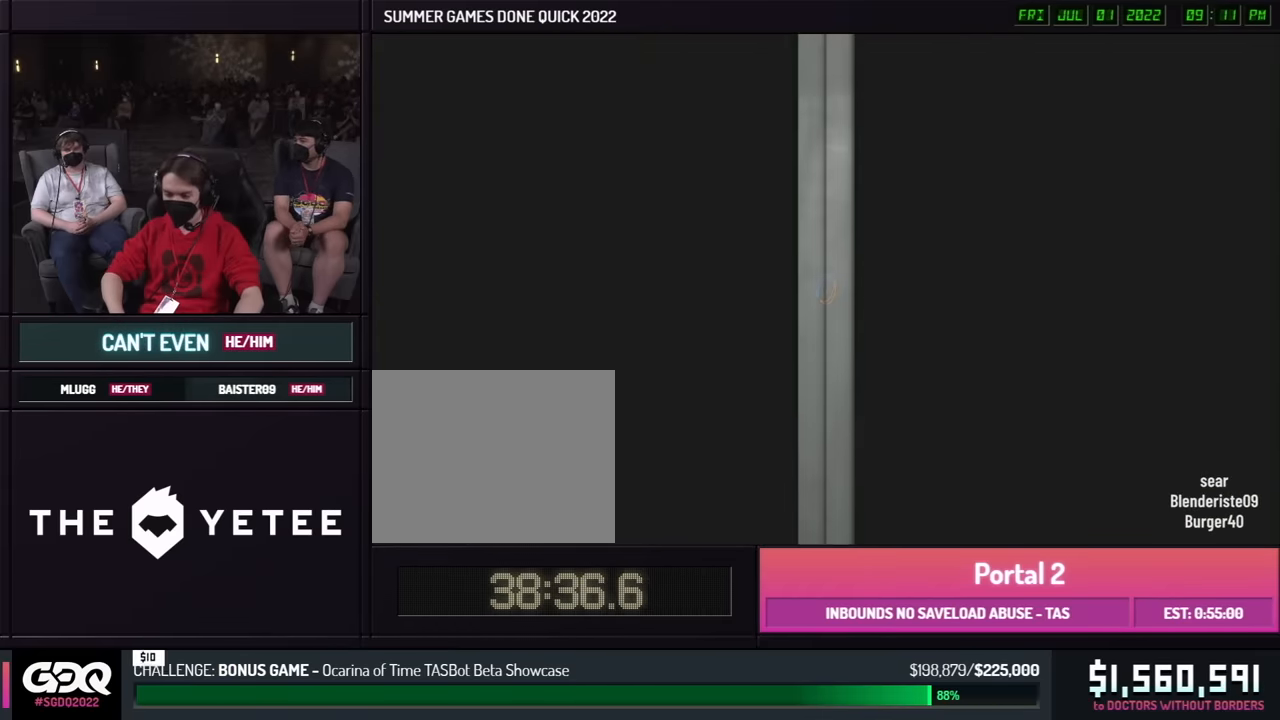
{"buttons": [], "left_stick": "center", "right_stick": "center", "events": [[83, "left_stick", "down-left"], [300, "left_stick", "center"]]}
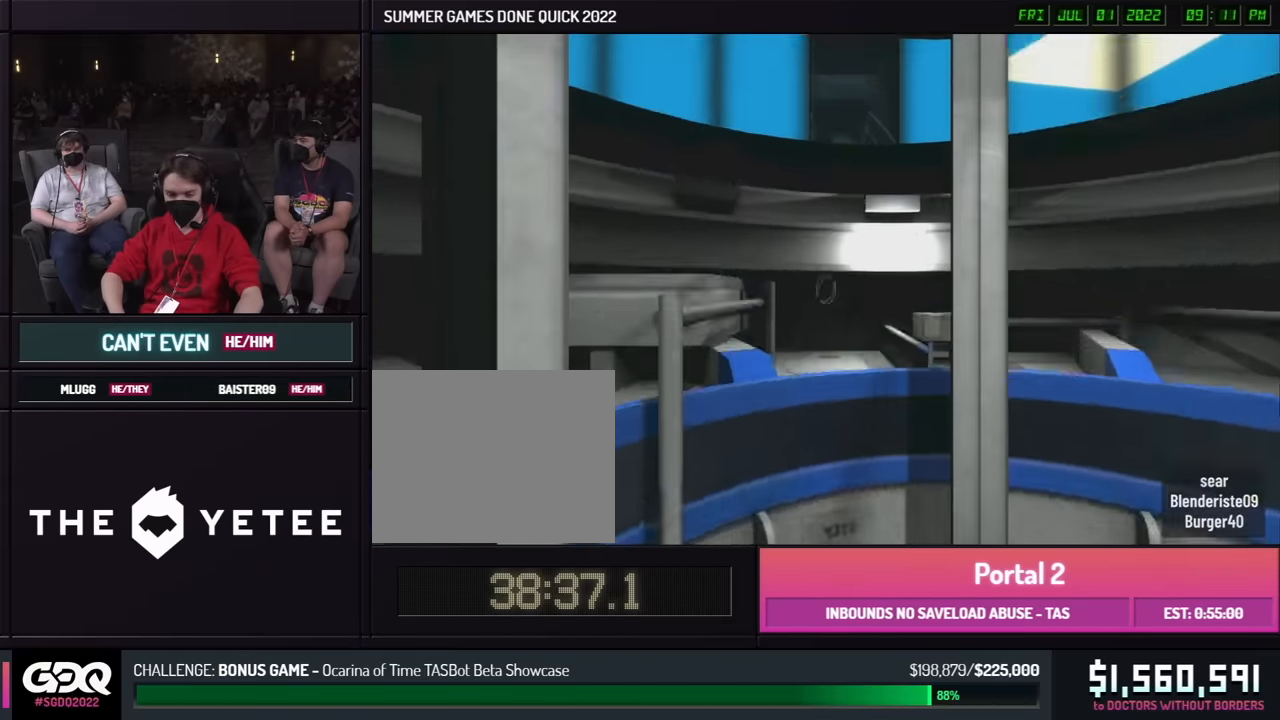
{"buttons": ["A", "B"], "left_stick": "center", "right_stick": "center", "events": [[416, "A", "down"], [416, "B", "down"]]}
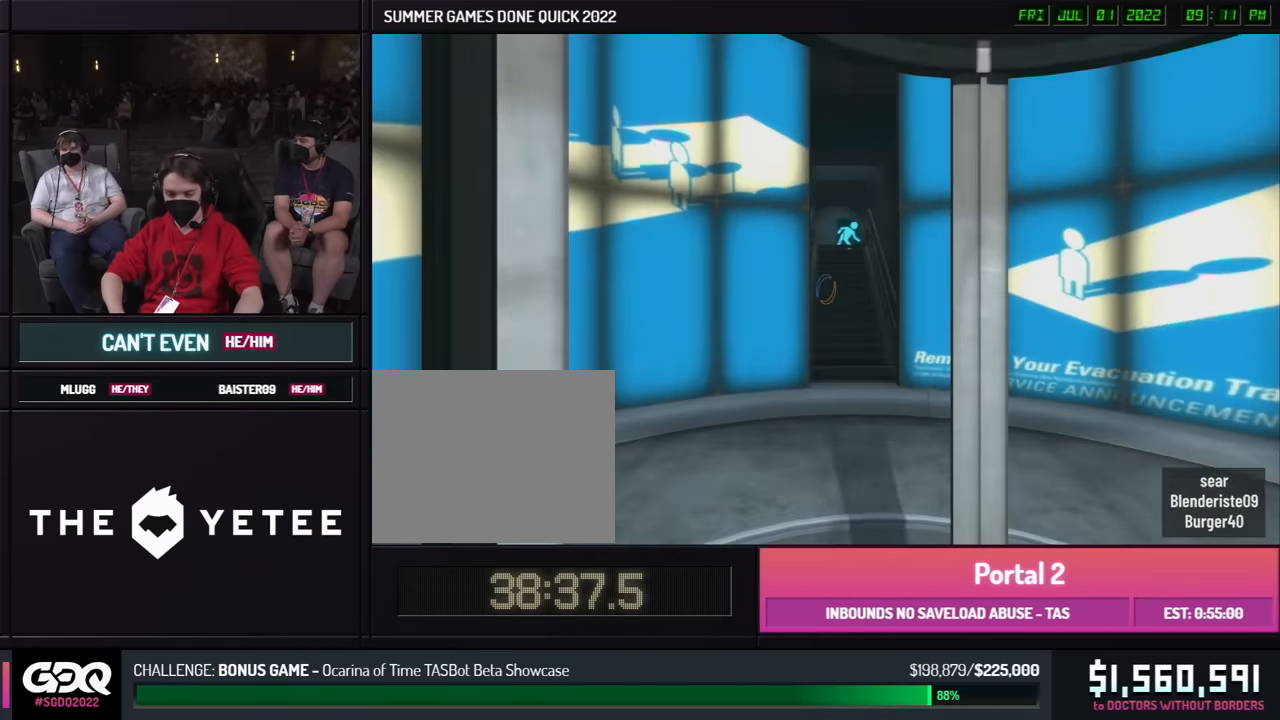
{"buttons": ["B"], "left_stick": "up-left", "right_stick": "right", "events": [[16, "A", "up"], [150, "right_stick", "right"], [250, "right_stick", "center"], [350, "left_stick", "up"], [450, "left_stick", "up-left"], [450, "right_stick", "left"], [500, "right_stick", "right"]]}
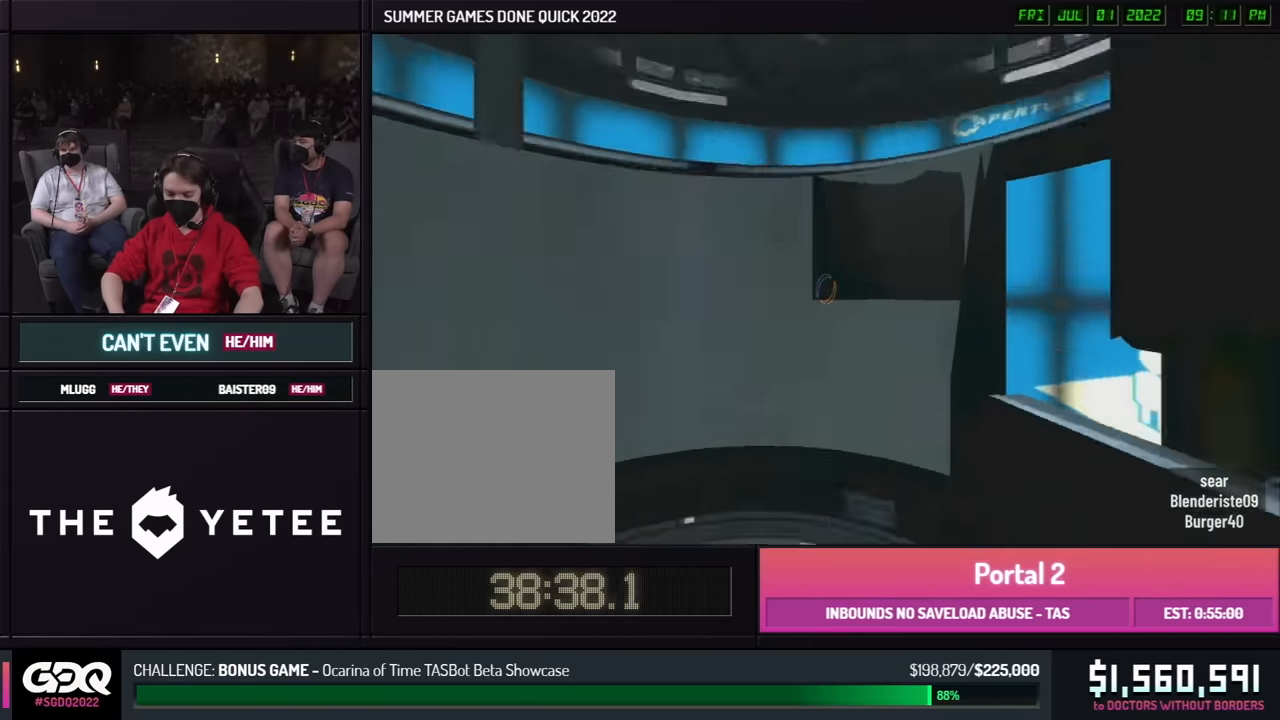
{"buttons": ["B"], "left_stick": "right", "right_stick": "center", "events": [[16, "right_stick", "left"], [250, "right_stick", "center"], [500, "left_stick", "right"]]}
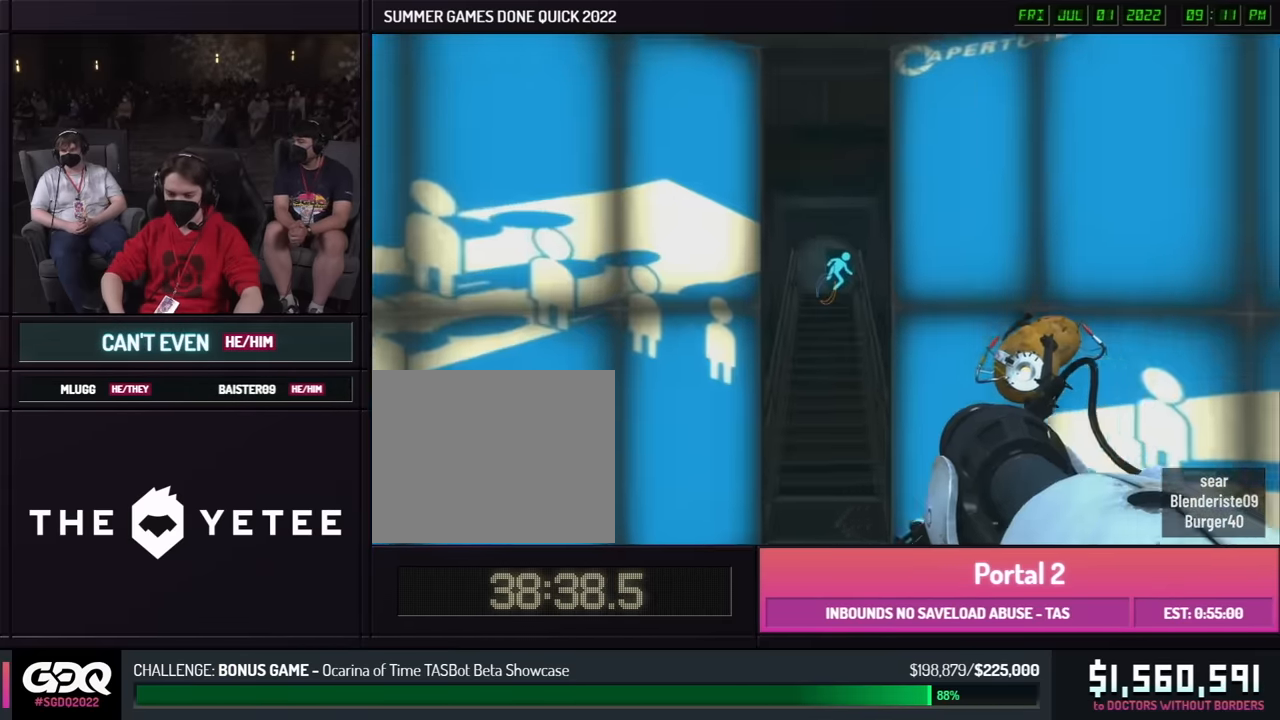
{"buttons": ["B"], "left_stick": "left", "right_stick": "center", "events": [[16, "left_stick", "up-left"], [250, "left_stick", "right"], [500, "left_stick", "left"]]}
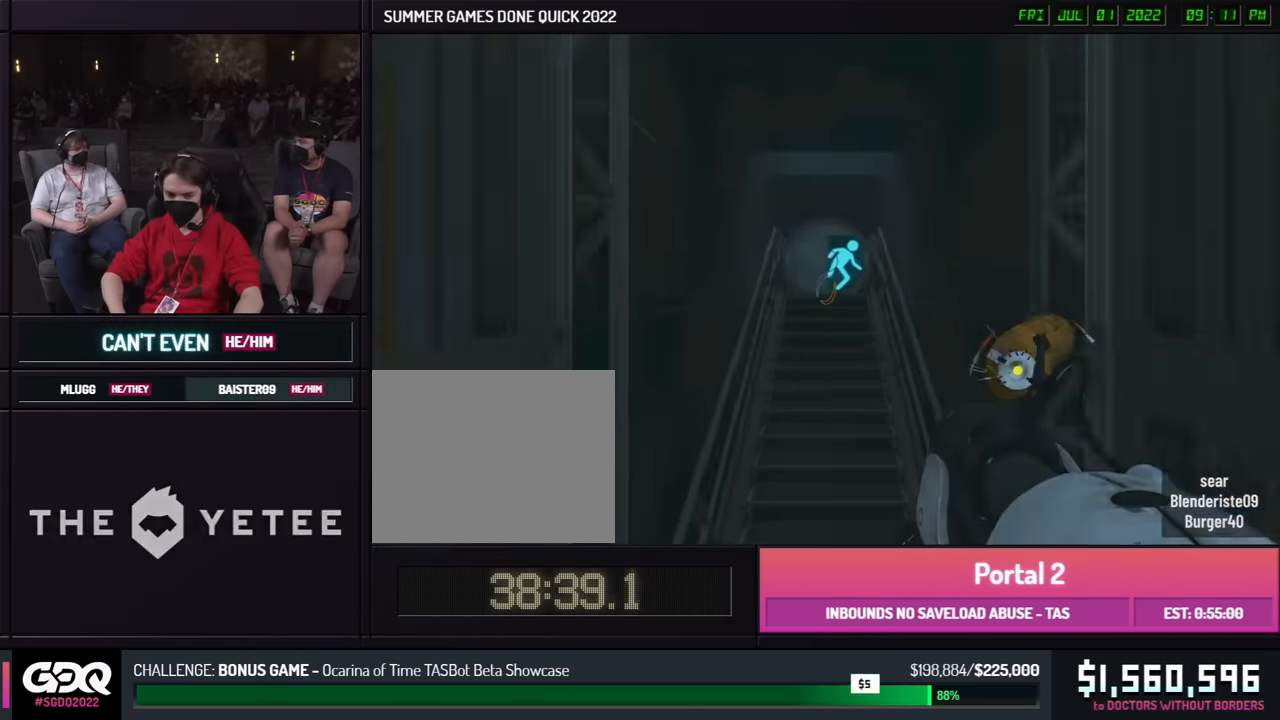
{"buttons": [], "left_stick": "up-left", "right_stick": "center", "events": [[16, "left_stick", "right"], [250, "B", "up"], [500, "left_stick", "up-left"]]}
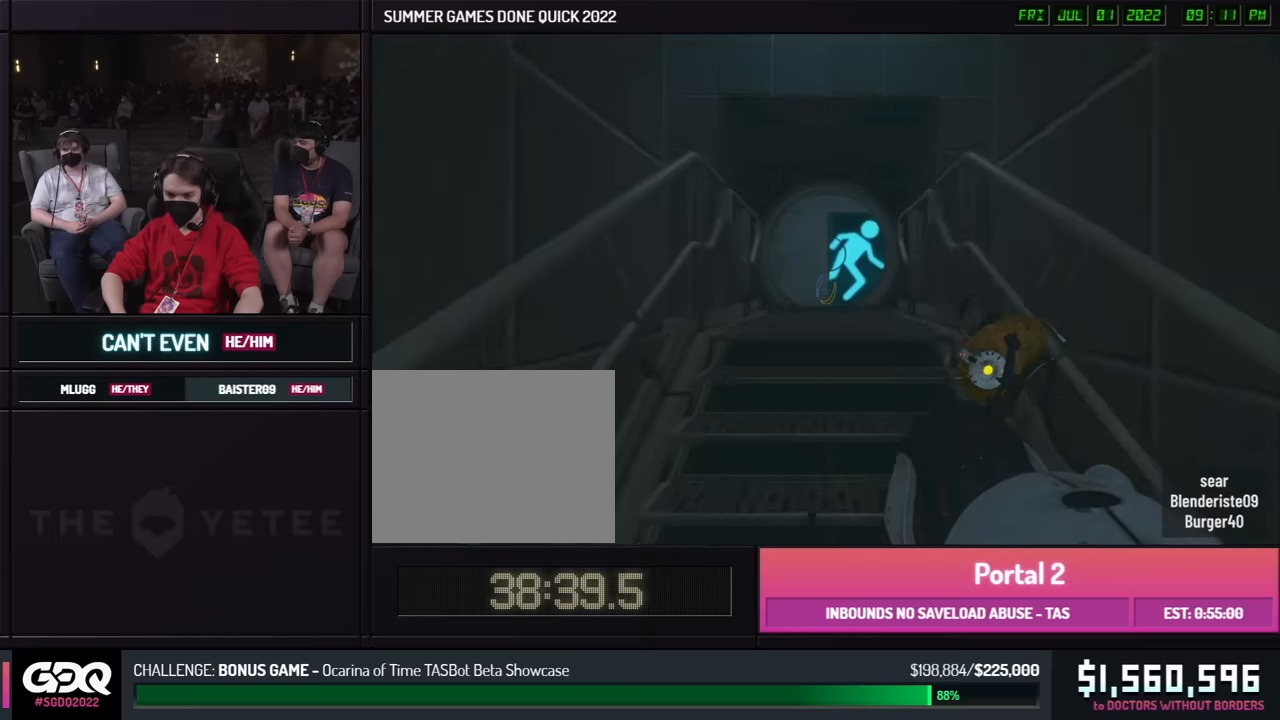
{"buttons": [], "left_stick": "up", "right_stick": "center", "events": [[17, "left_stick", "right"], [133, "left_stick", "up-right"], [383, "left_stick", "down"], [467, "left_stick", "up"]]}
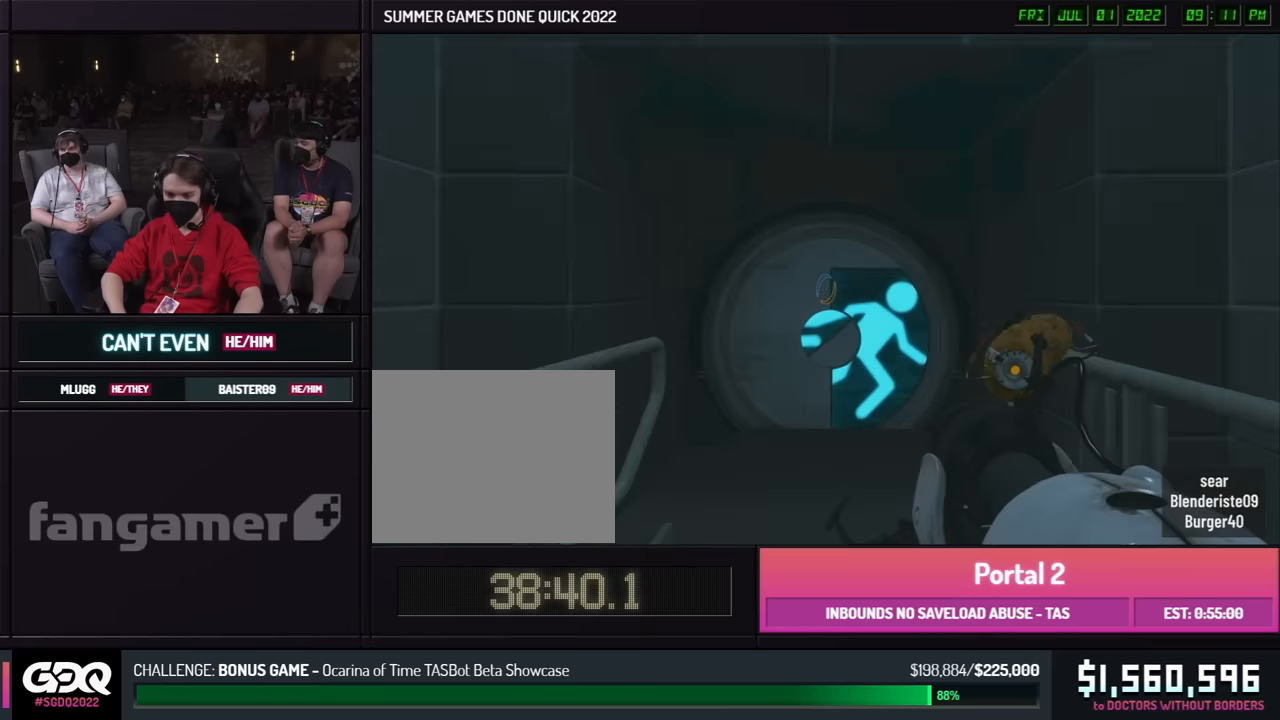
{"buttons": ["A"], "left_stick": "left", "right_stick": "center", "events": [[433, "A", "down"], [433, "left_stick", "right"], [500, "left_stick", "left"]]}
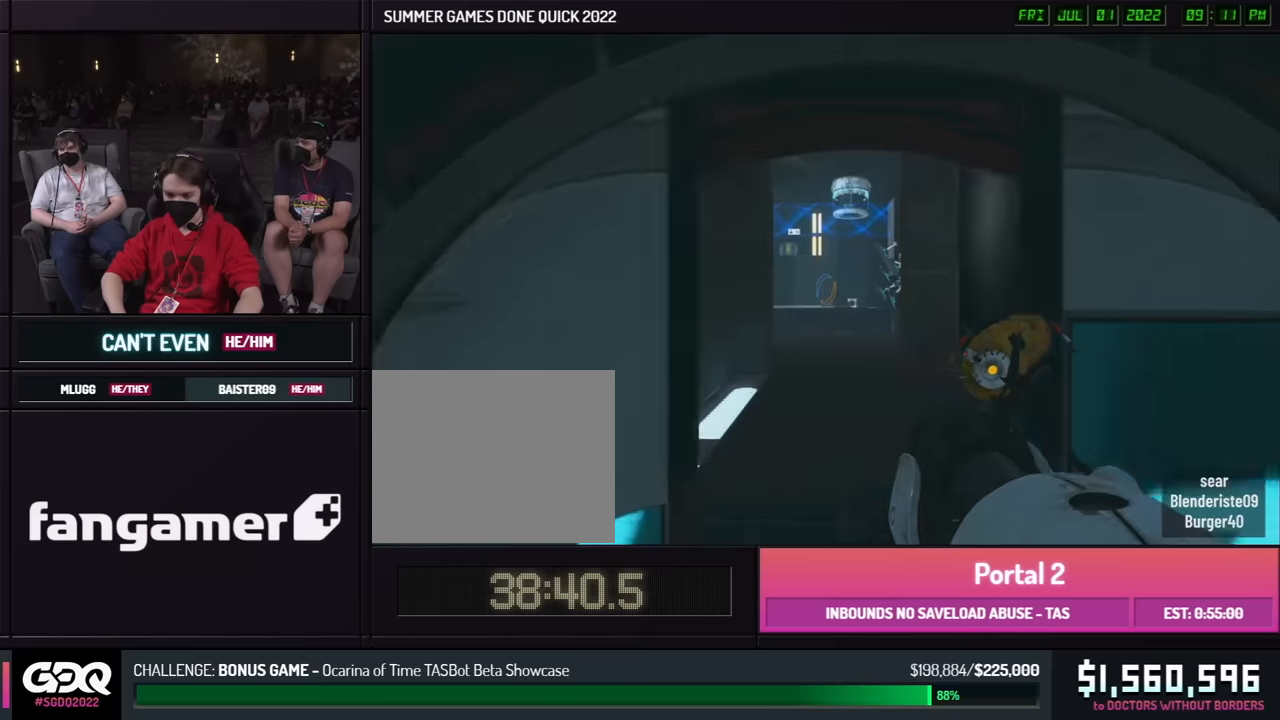
{"buttons": [], "left_stick": "left", "right_stick": "center", "events": [[33, "A", "up"], [33, "left_stick", "right"], [50, "left_stick", "up-left"], [100, "left_stick", "left"]]}
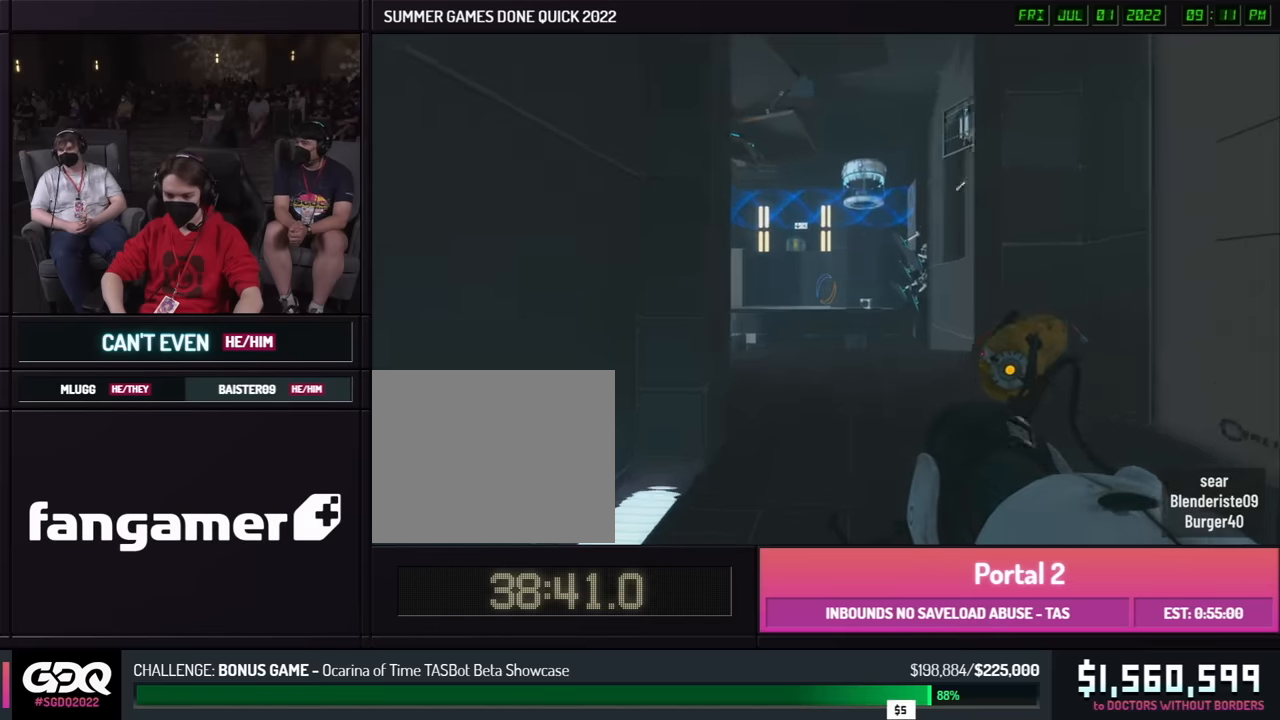
{"buttons": [], "left_stick": "left", "right_stick": "center", "events": [[117, "left_stick", "right"], [383, "A", "down"], [483, "A", "up"], [483, "left_stick", "left"]]}
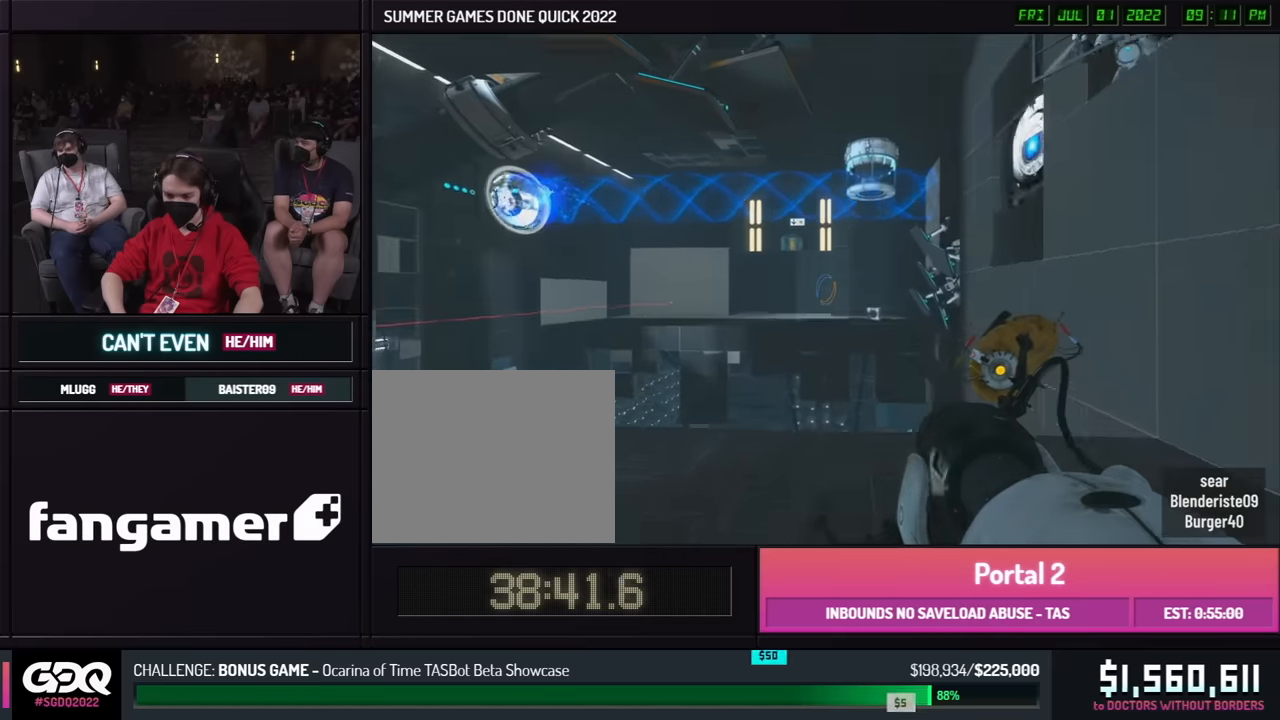
{"buttons": [], "left_stick": "left", "right_stick": "center", "events": [[17, "left_stick", "right"], [500, "left_stick", "left"]]}
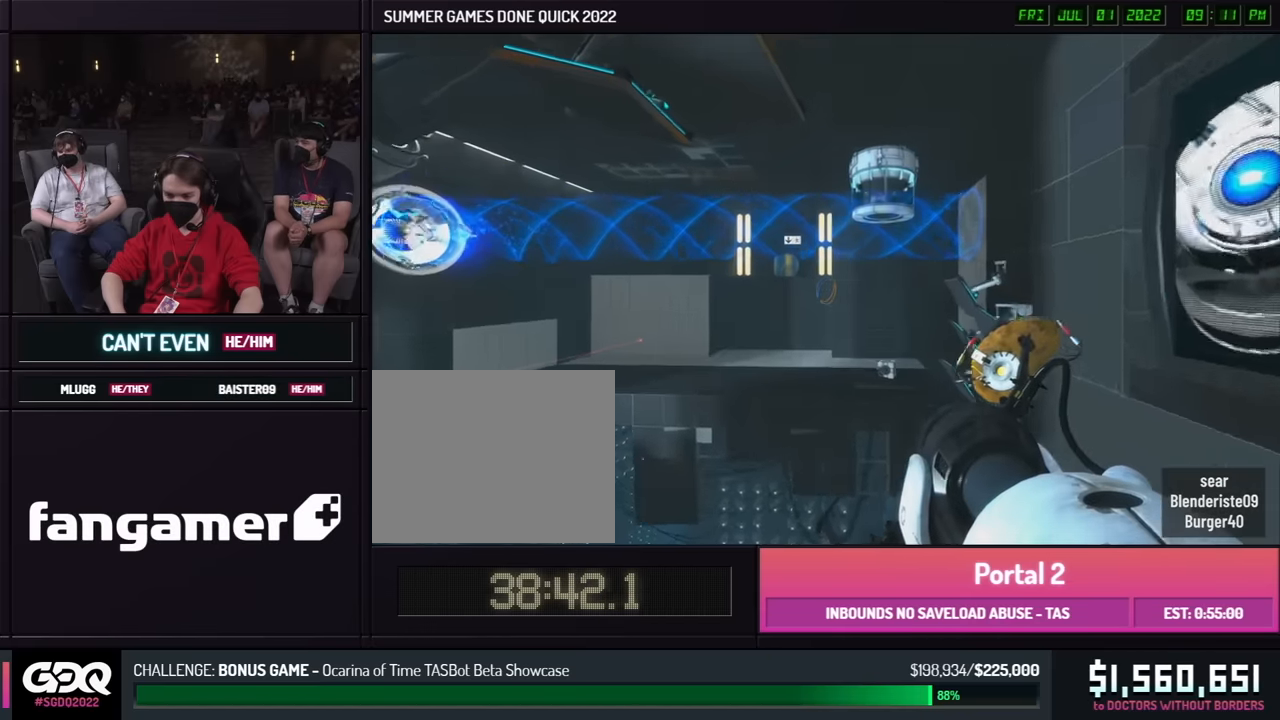
{"buttons": [], "left_stick": "left", "right_stick": "center", "events": [[33, "left_stick", "right"], [500, "left_stick", "left"]]}
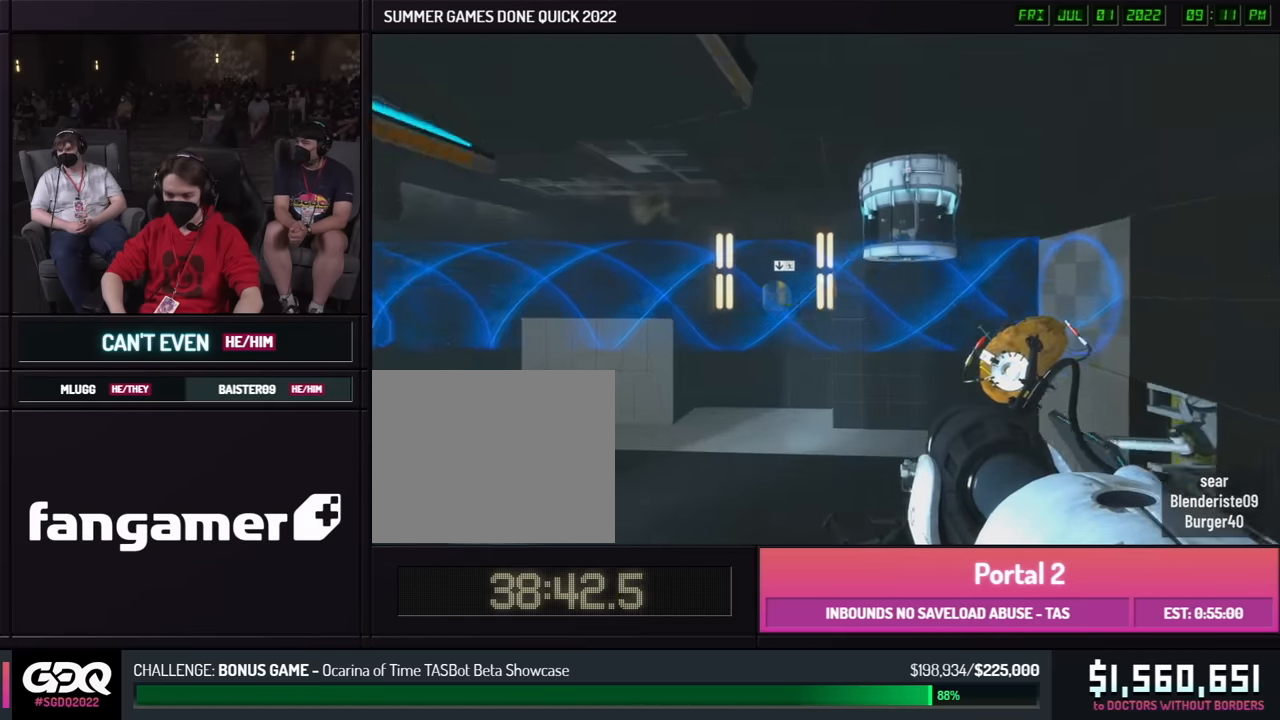
{"buttons": [], "left_stick": "left", "right_stick": "down", "events": [[33, "left_stick", "right"], [317, "left_stick", "left"], [333, "right_stick", "right"], [500, "right_stick", "down"]]}
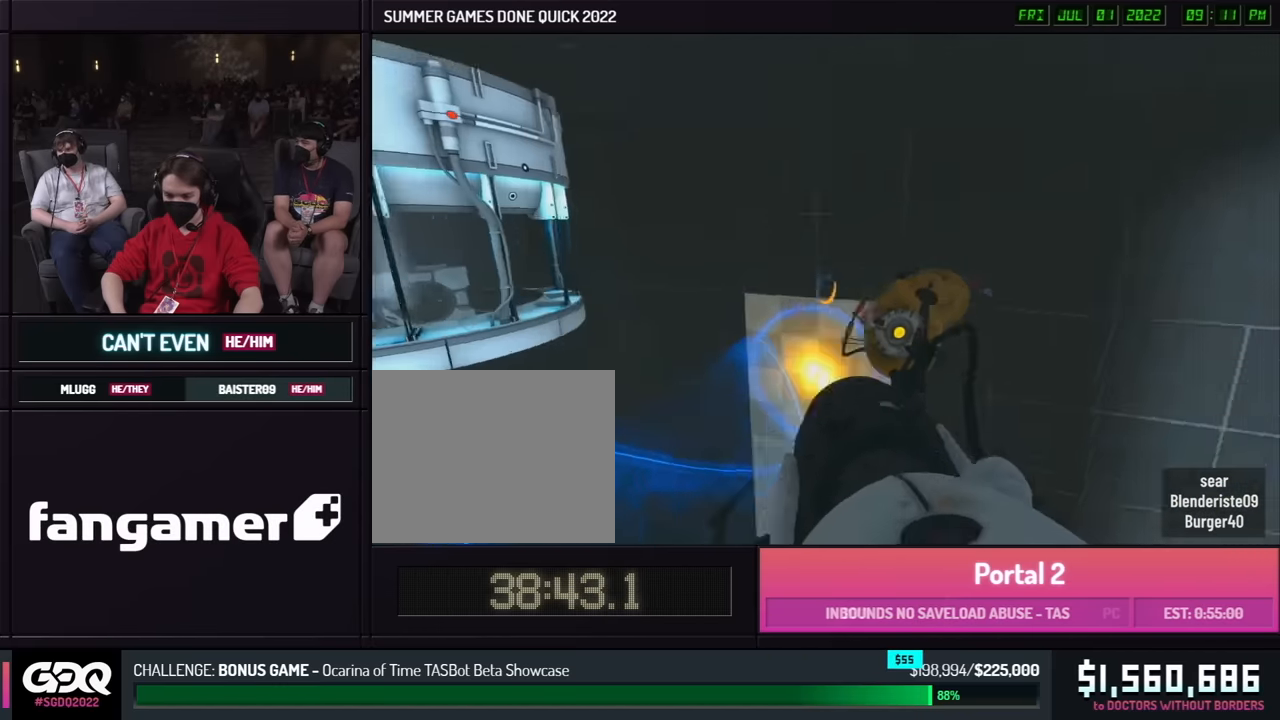
{"buttons": [], "left_stick": "left", "right_stick": "center", "events": [[17, "L1", "down"], [17, "right_stick", "right"], [33, "right_stick", "left"], [117, "L1", "up"], [200, "right_stick", "center"]]}
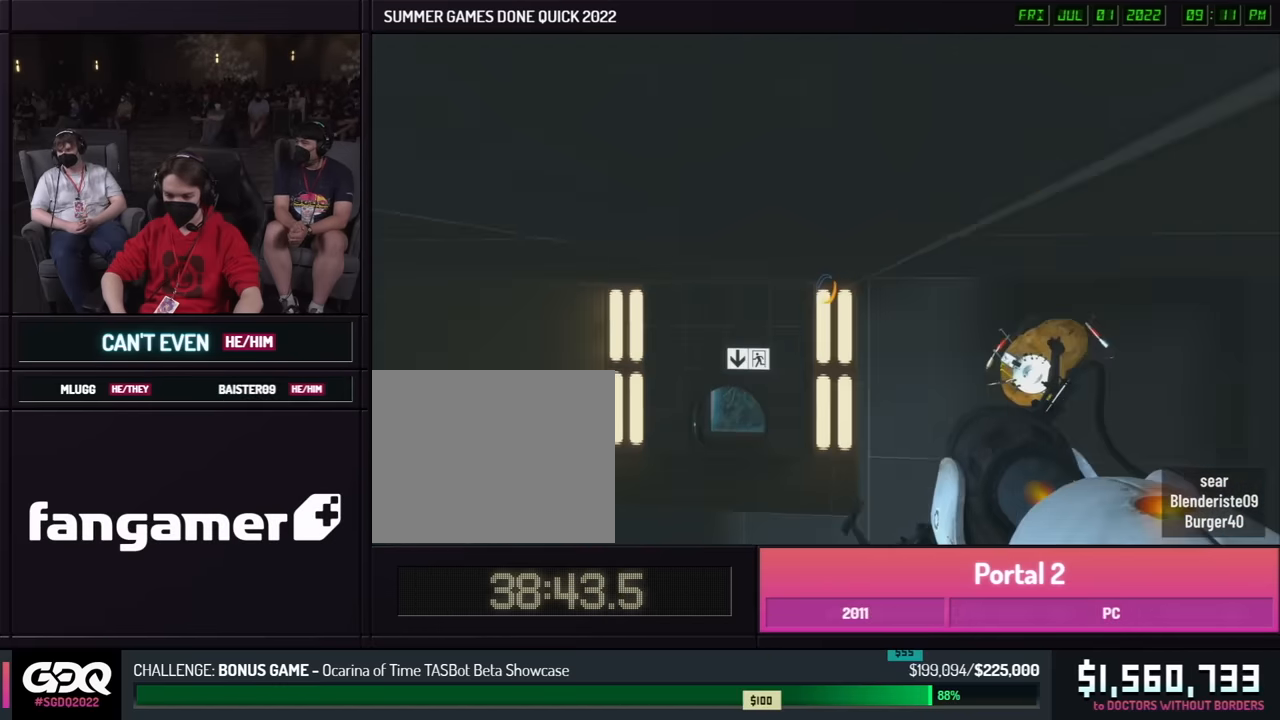
{"buttons": ["R1"], "left_stick": "center", "right_stick": "center", "events": [[283, "R1", "down"], [283, "left_stick", "up"], [333, "right_stick", "left"], [367, "left_stick", "down"], [400, "R1", "up"], [467, "right_stick", "center"], [500, "R1", "down"], [500, "left_stick", "center"]]}